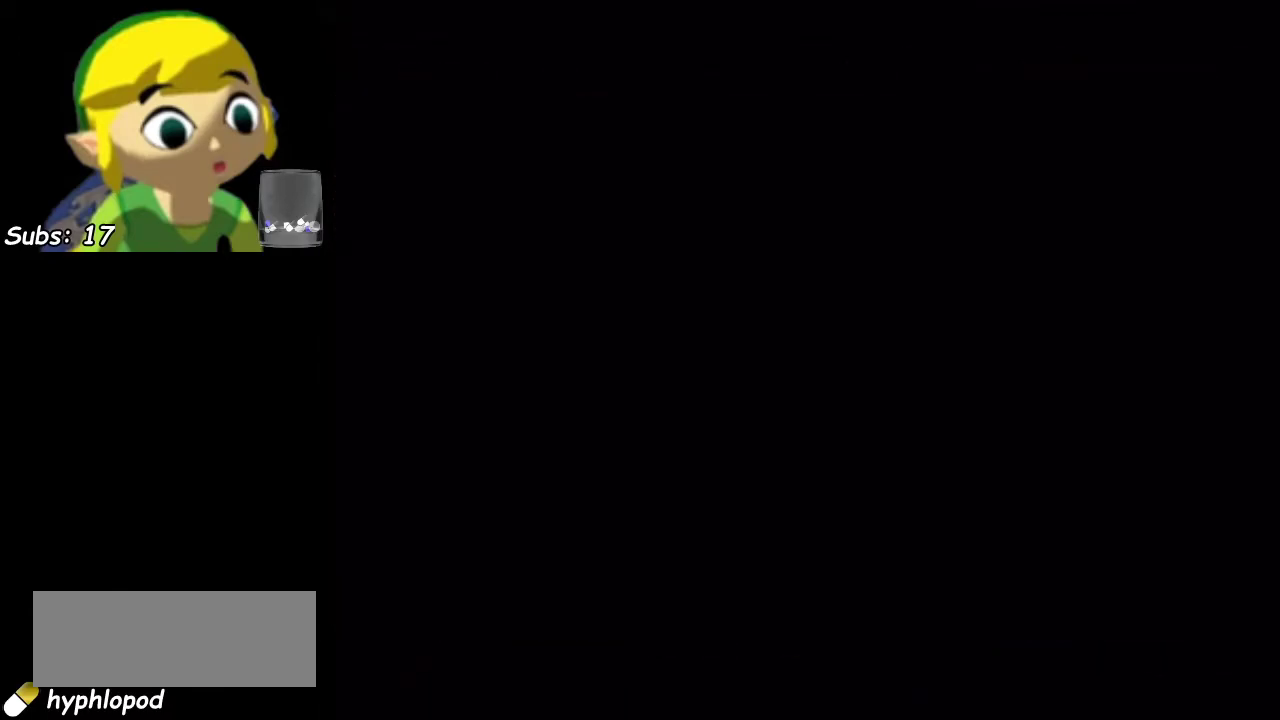
Gameplay with a controller; each line is a JSON object with the inputs held at the frame after it (dt_ms = milliseconds from this image to that frame). "events" lists button and stick changes between this image and that frame as [ms after this image, input, new state], when the widget could be followed in between. This overlay highlights the sticks when they move; stick clicks (L3) are not distinguishable. Not read: L3 R3 right_stick.
{"dt_ms": 500, "buttons": [], "left_stick": "center", "events": []}
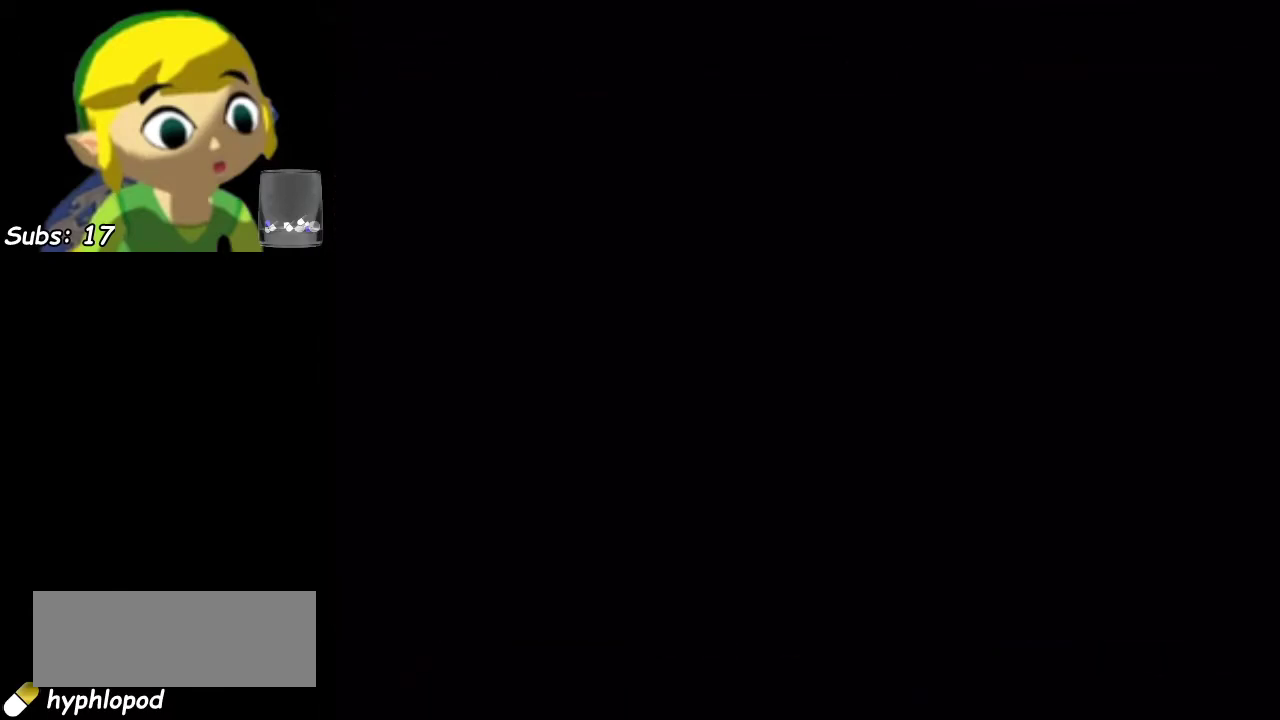
{"dt_ms": 500, "buttons": [], "left_stick": "center", "events": []}
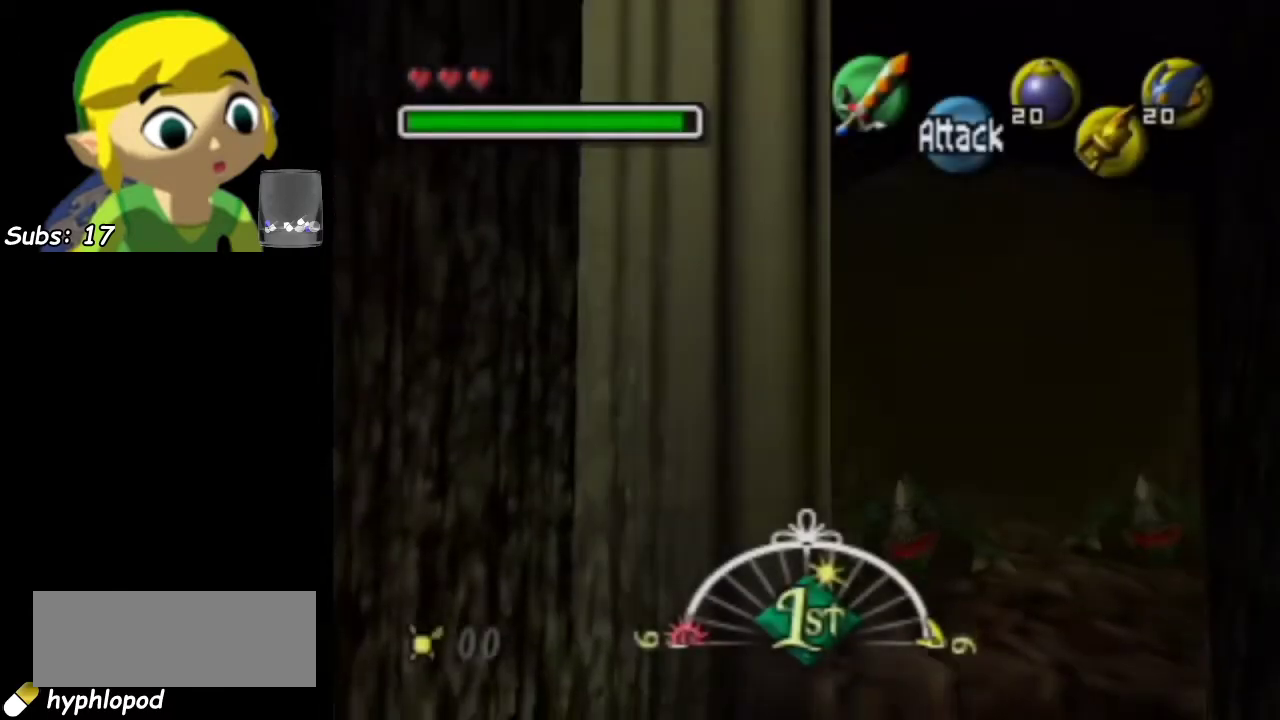
{"dt_ms": 500, "buttons": [], "left_stick": "center", "events": []}
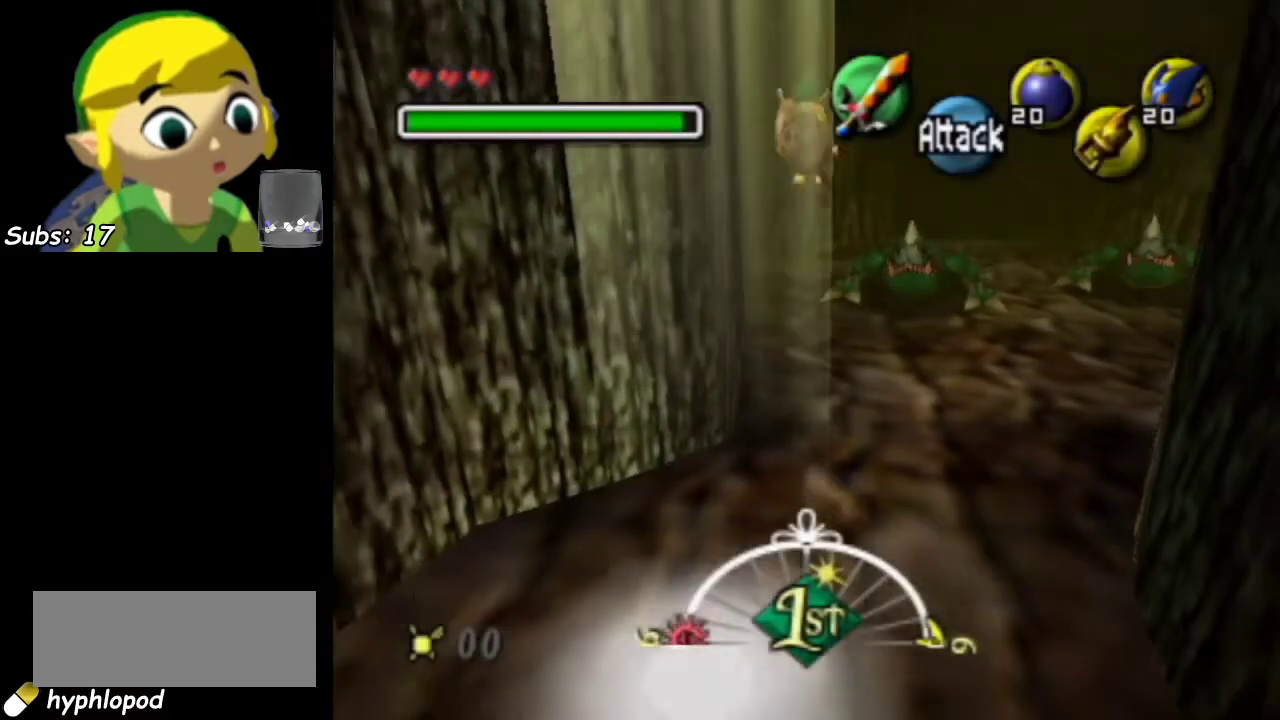
{"dt_ms": 500, "buttons": [], "left_stick": "center", "events": [[250, "L1", "down"], [400, "L1", "up"]]}
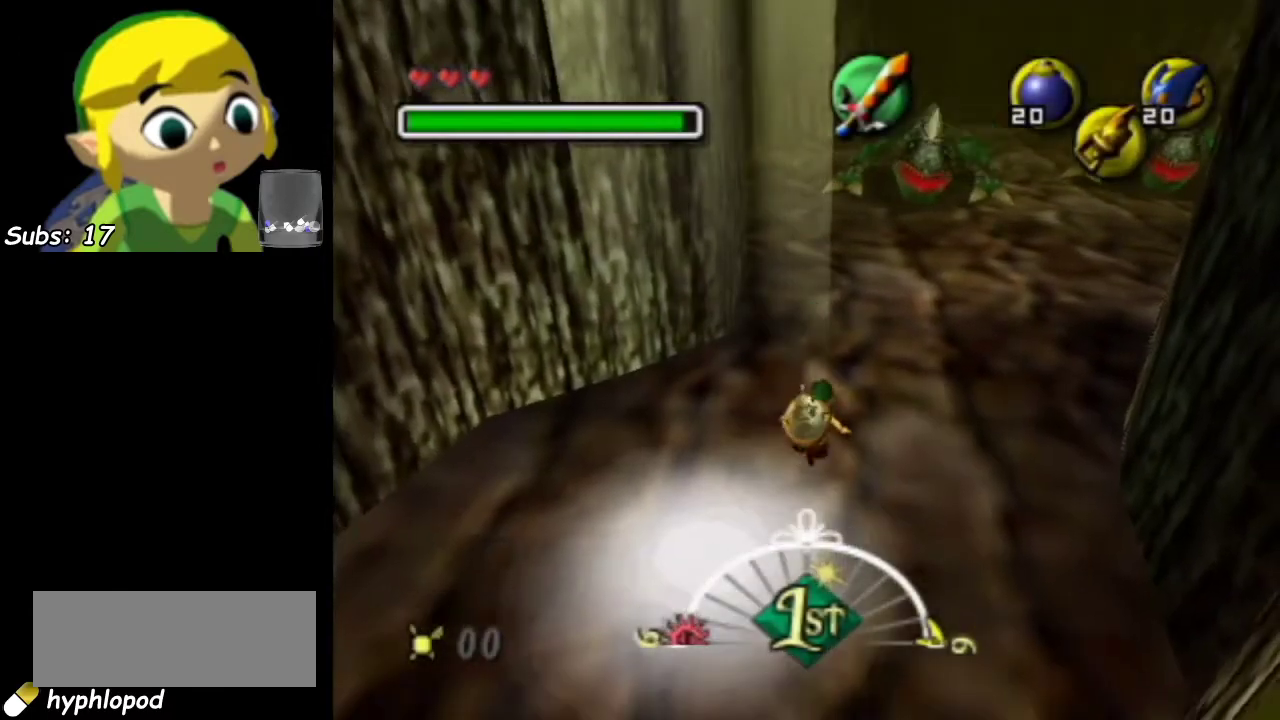
{"dt_ms": 500, "buttons": ["L1"], "left_stick": "center", "events": [[67, "L1", "down"]]}
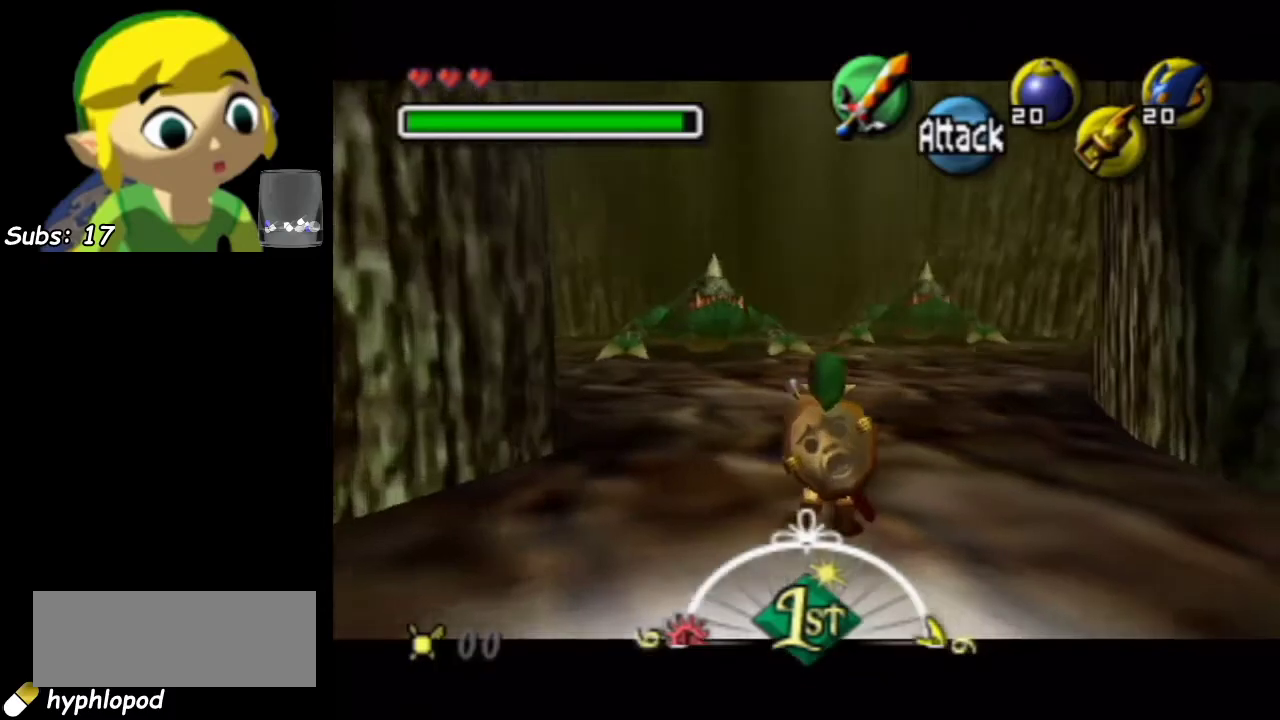
{"dt_ms": 600, "buttons": [], "left_stick": "up", "events": [[33, "left_stick", "up"], [600, "L1", "up"]]}
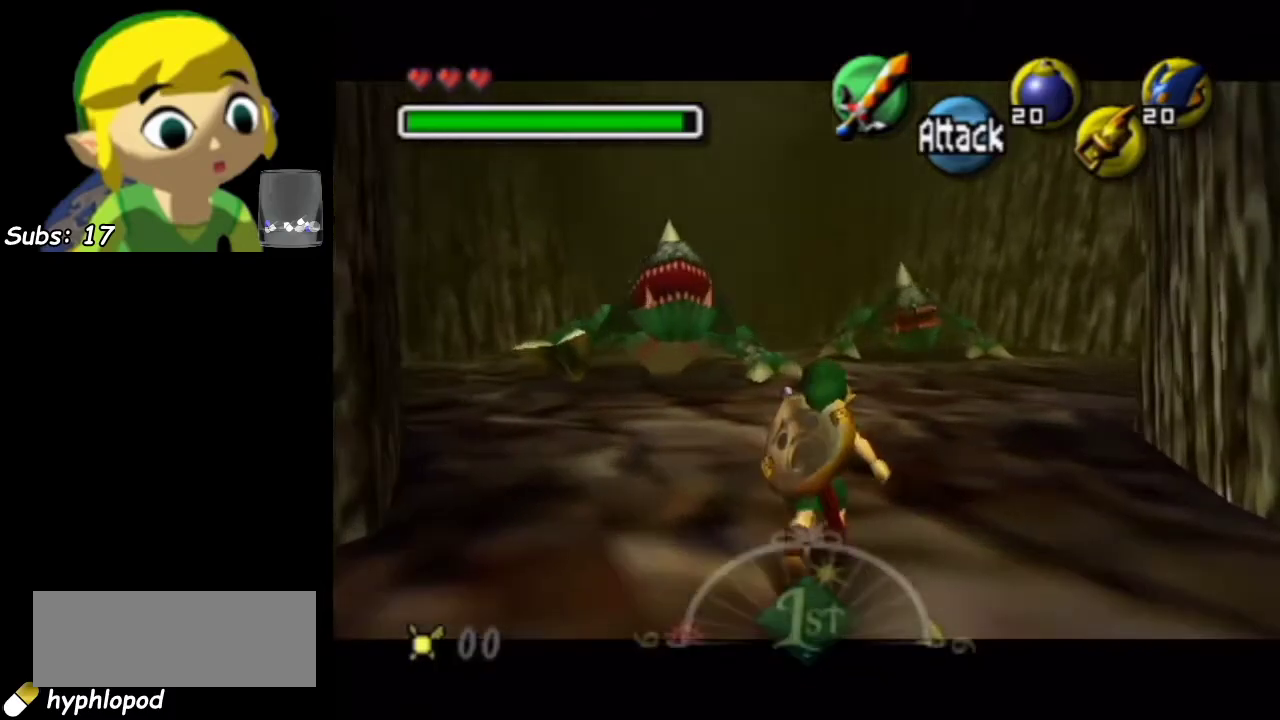
{"dt_ms": 400, "buttons": [], "left_stick": "center", "events": [[33, "left_stick", "center"], [83, "R1", "down"], [400, "R1", "up"]]}
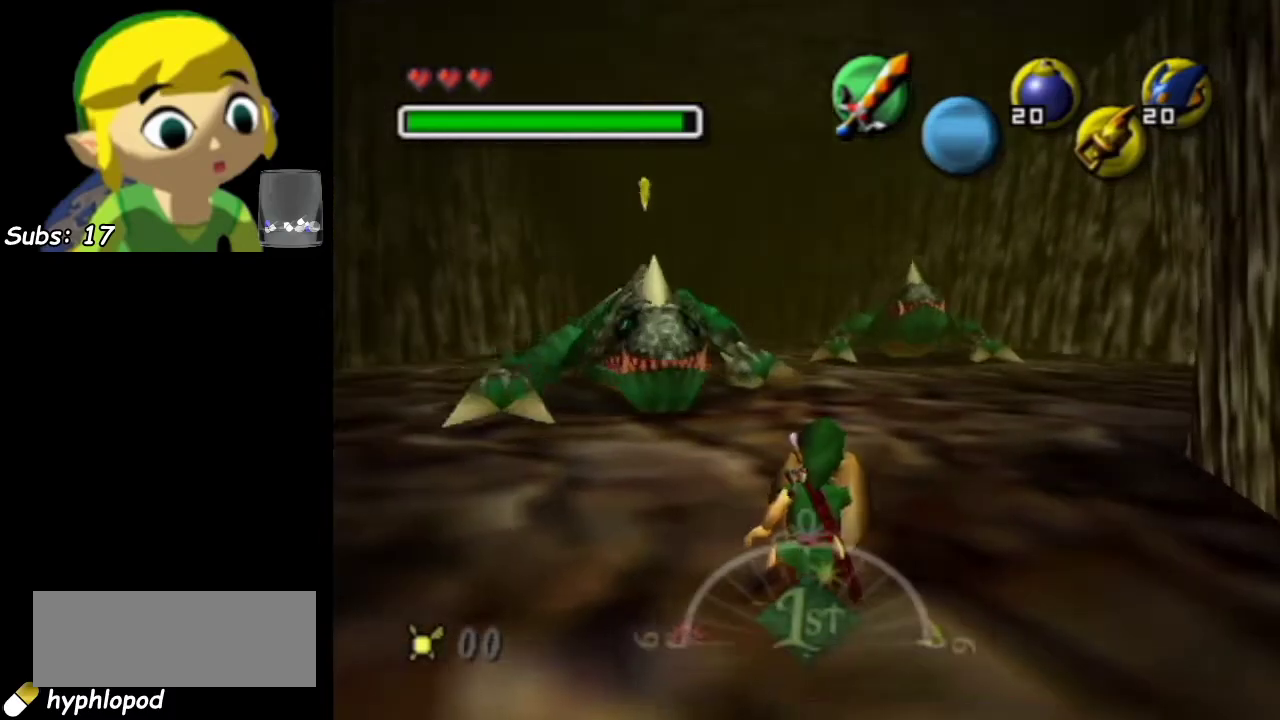
{"dt_ms": 700, "buttons": [], "left_stick": "center", "events": [[350, "left_stick", "down"], [683, "left_stick", "center"]]}
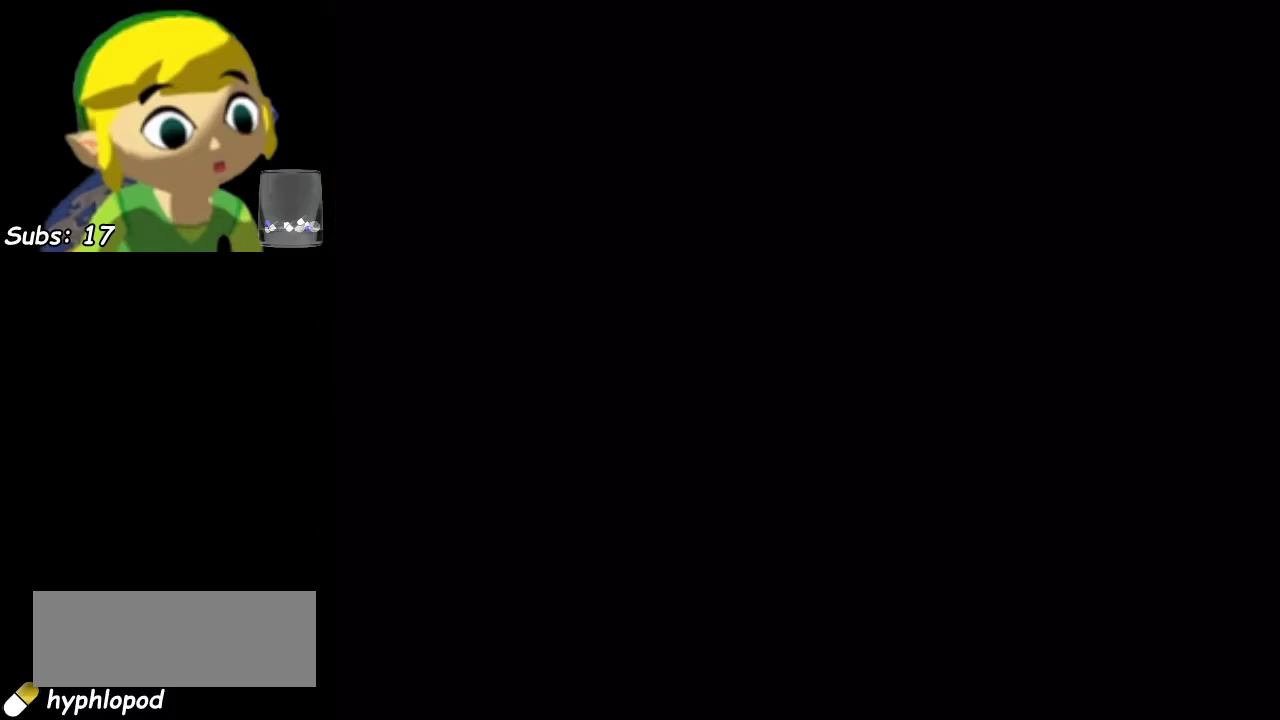
{"dt_ms": 300, "buttons": [], "left_stick": "up", "events": [[117, "left_stick", "up"]]}
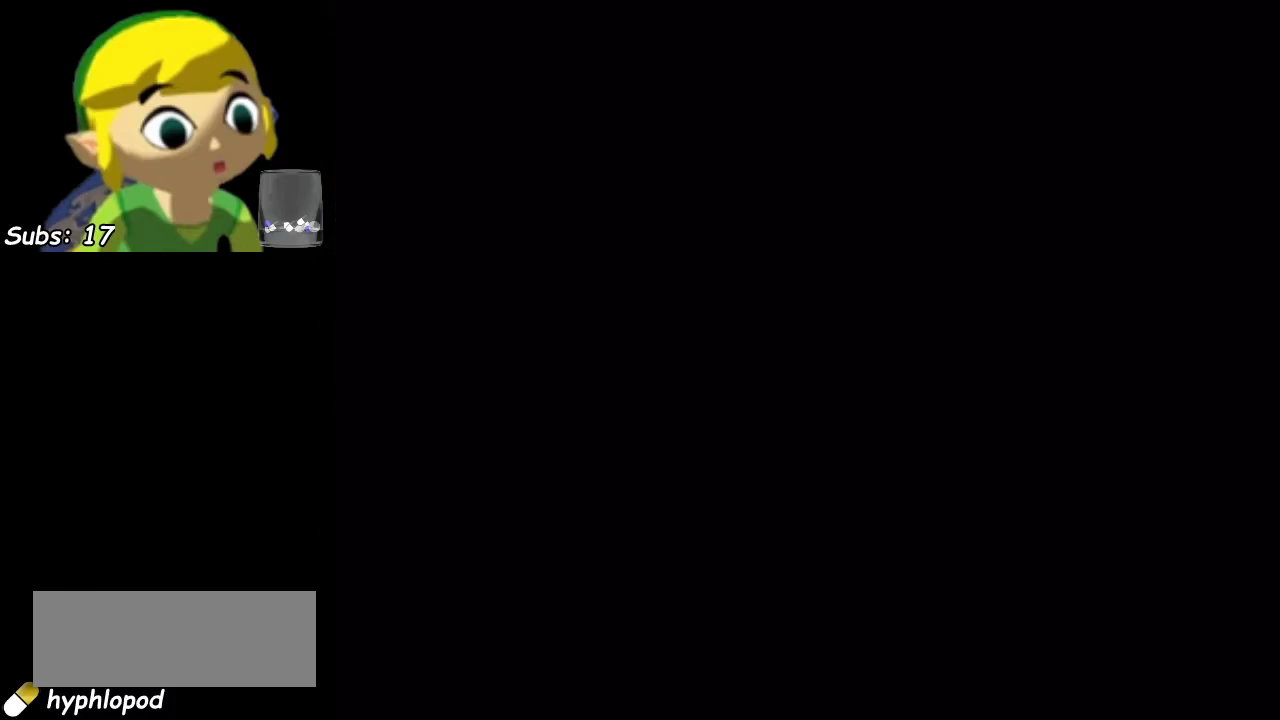
{"dt_ms": 500, "buttons": [], "left_stick": "up", "events": []}
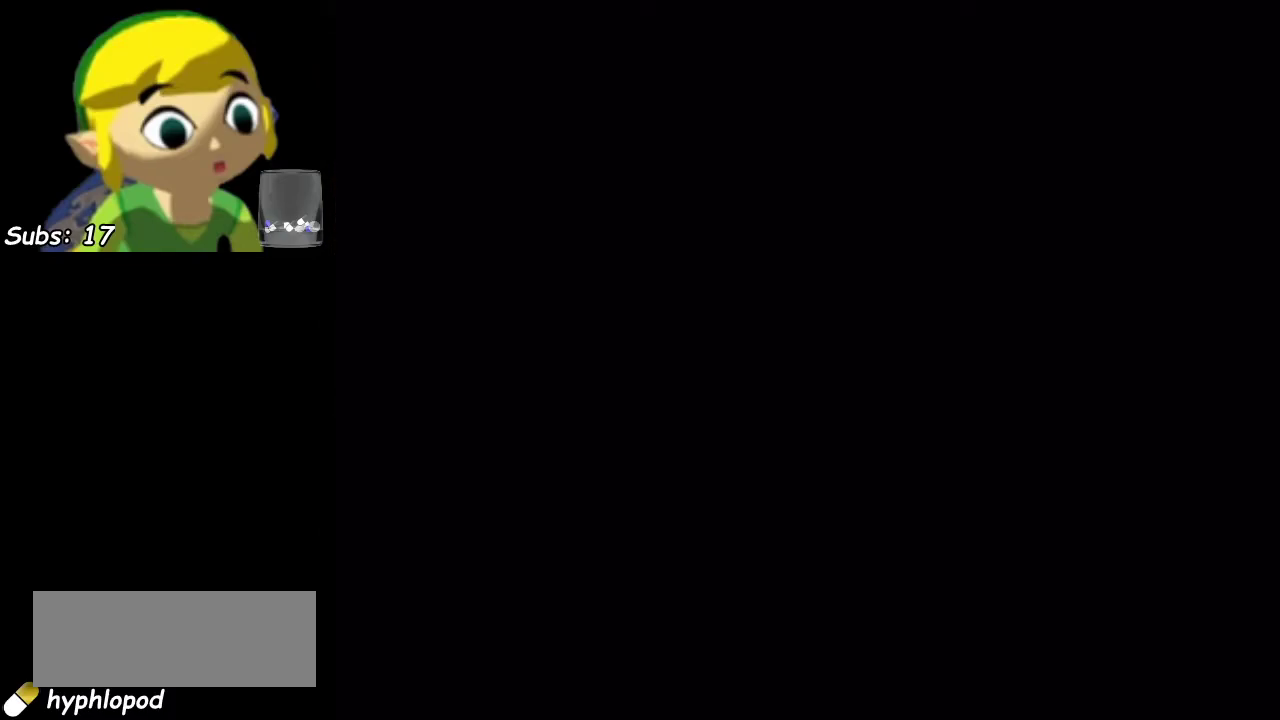
{"dt_ms": 500, "buttons": [], "left_stick": "up", "events": []}
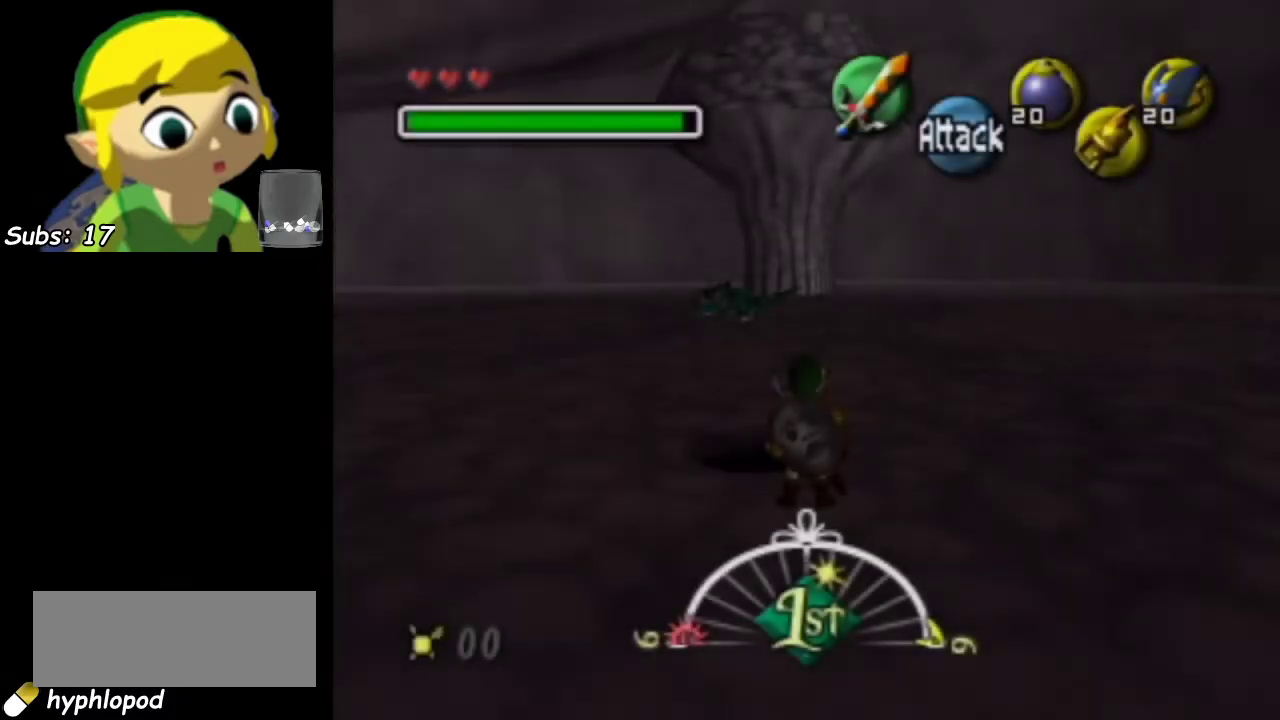
{"dt_ms": 500, "buttons": ["CIRCLE"], "left_stick": "up", "events": [[467, "CIRCLE", "down"]]}
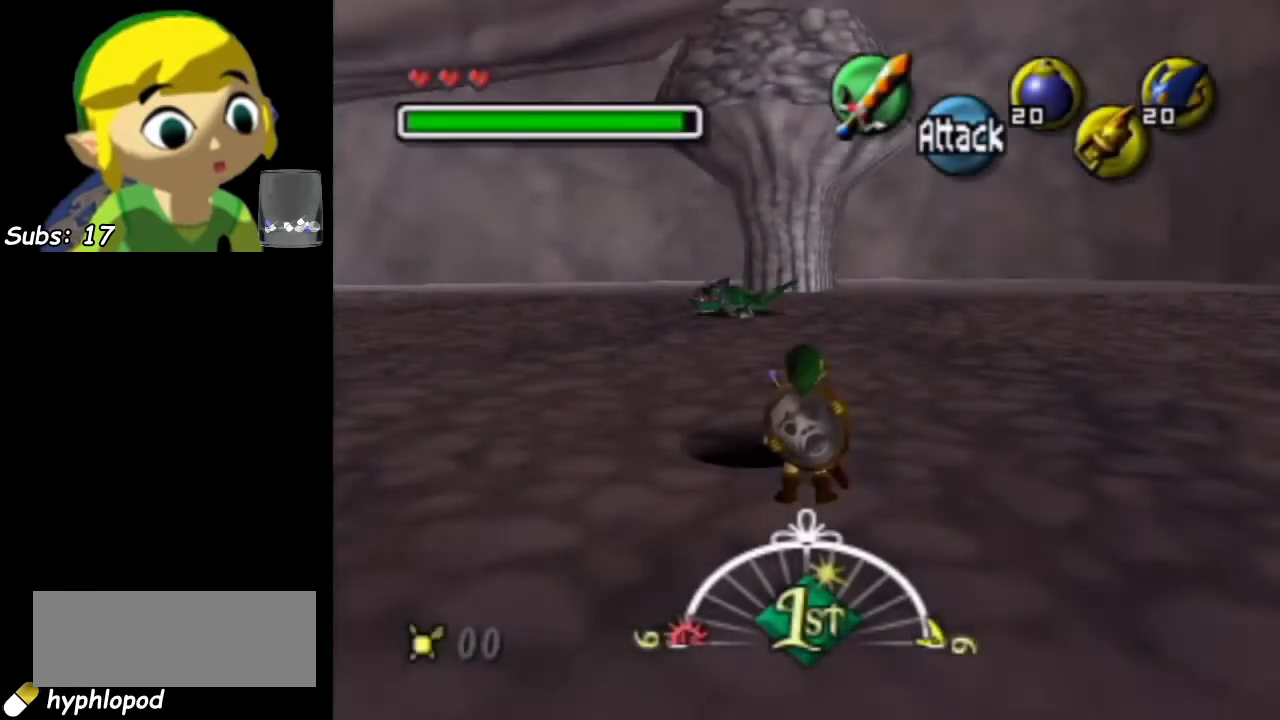
{"dt_ms": 500, "buttons": [], "left_stick": "center", "events": [[67, "CIRCLE", "up"], [467, "left_stick", "center"]]}
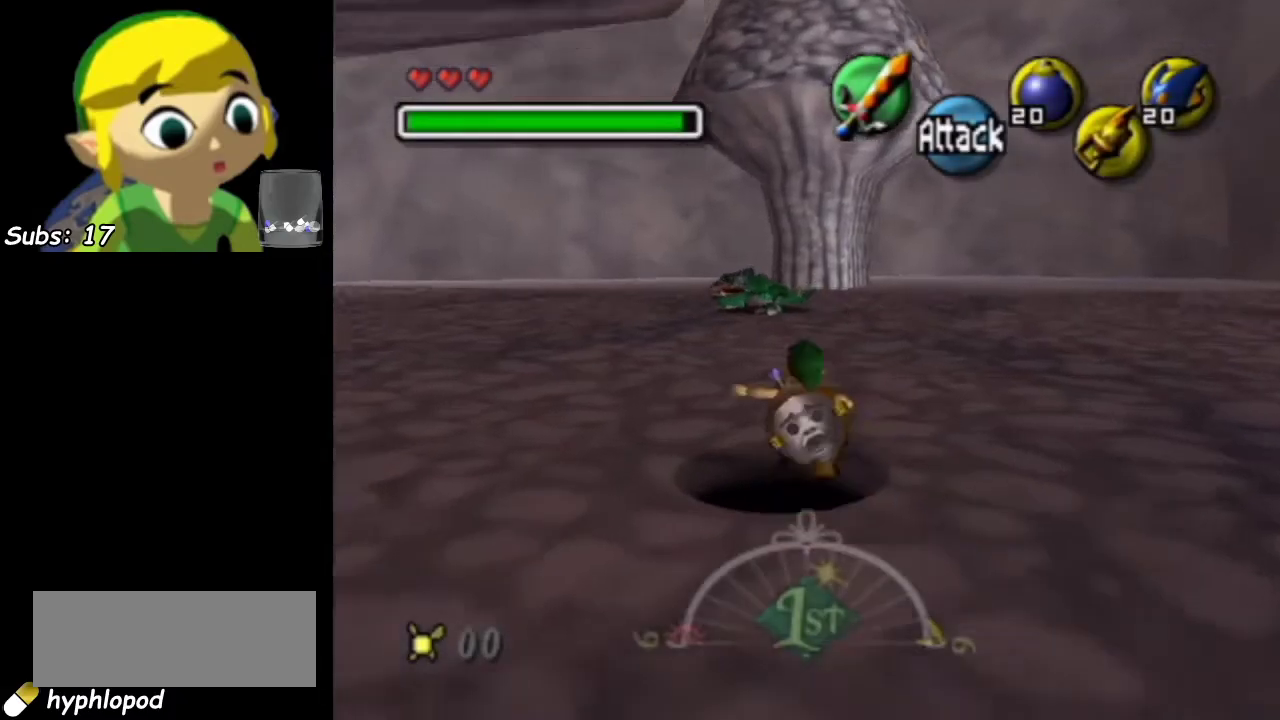
{"dt_ms": 500, "buttons": [], "left_stick": "center", "events": []}
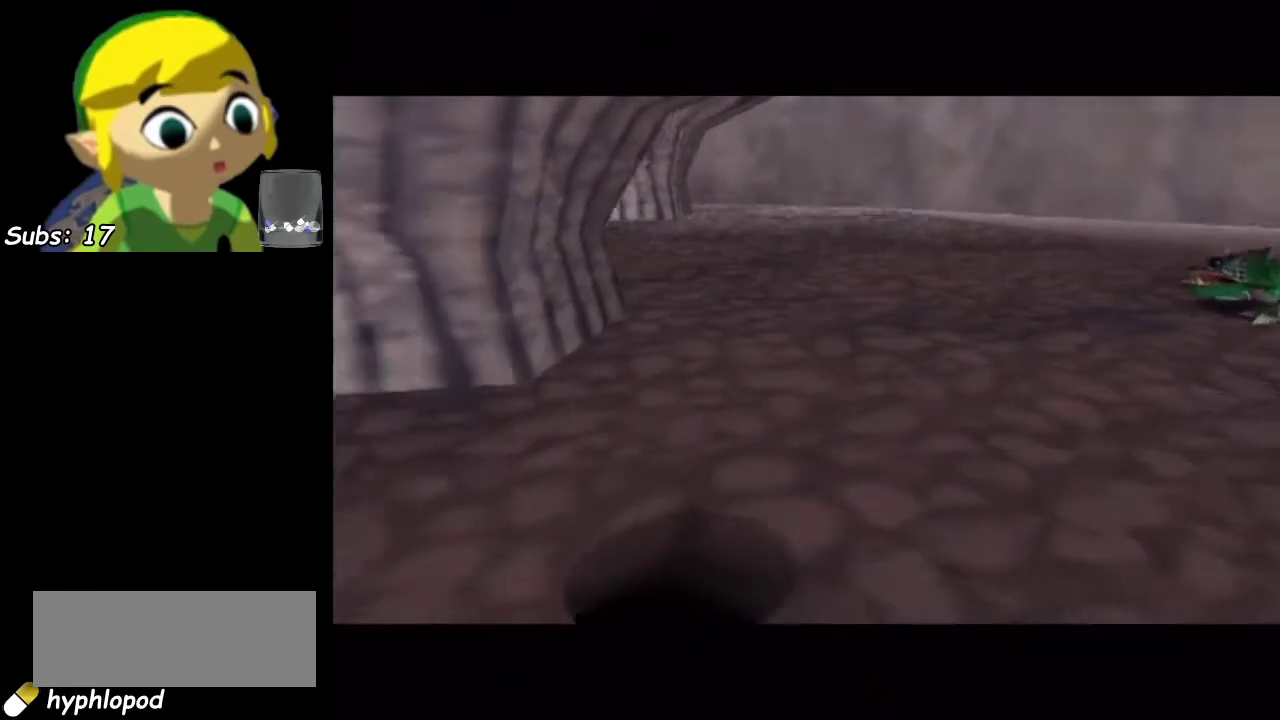
{"dt_ms": 500, "buttons": [], "left_stick": "center", "events": []}
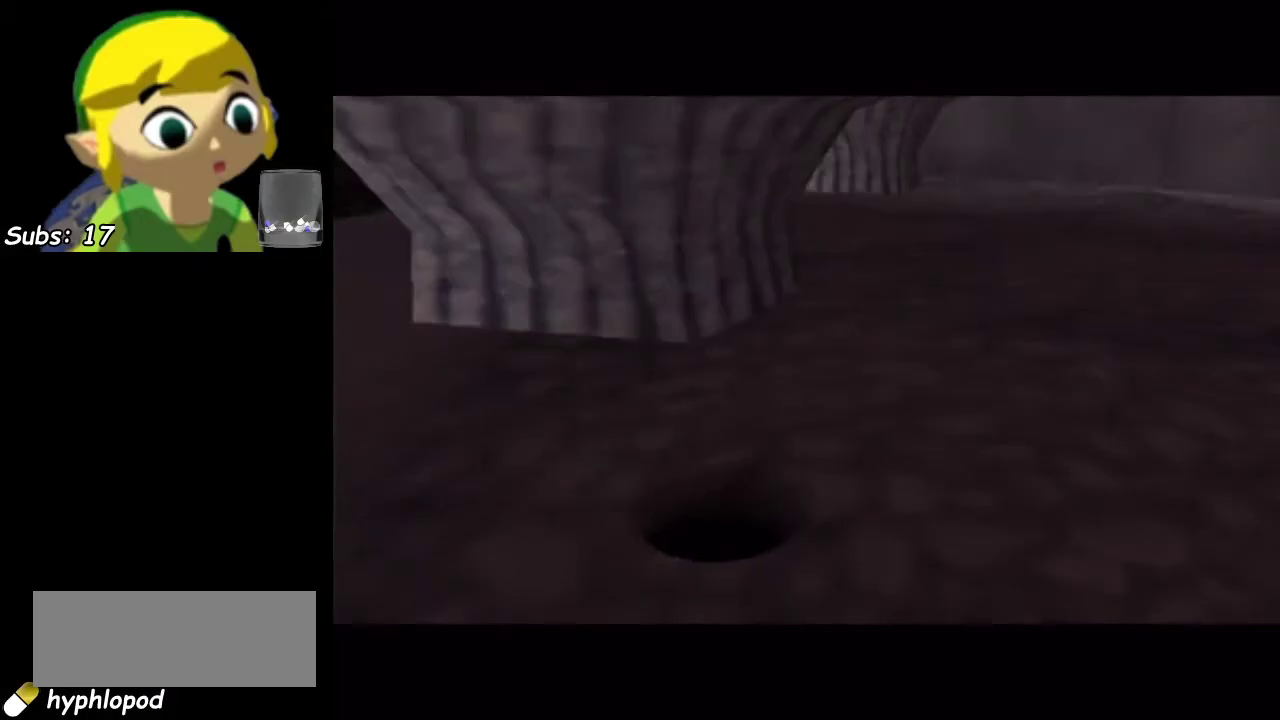
{"dt_ms": 500, "buttons": [], "left_stick": "center", "events": []}
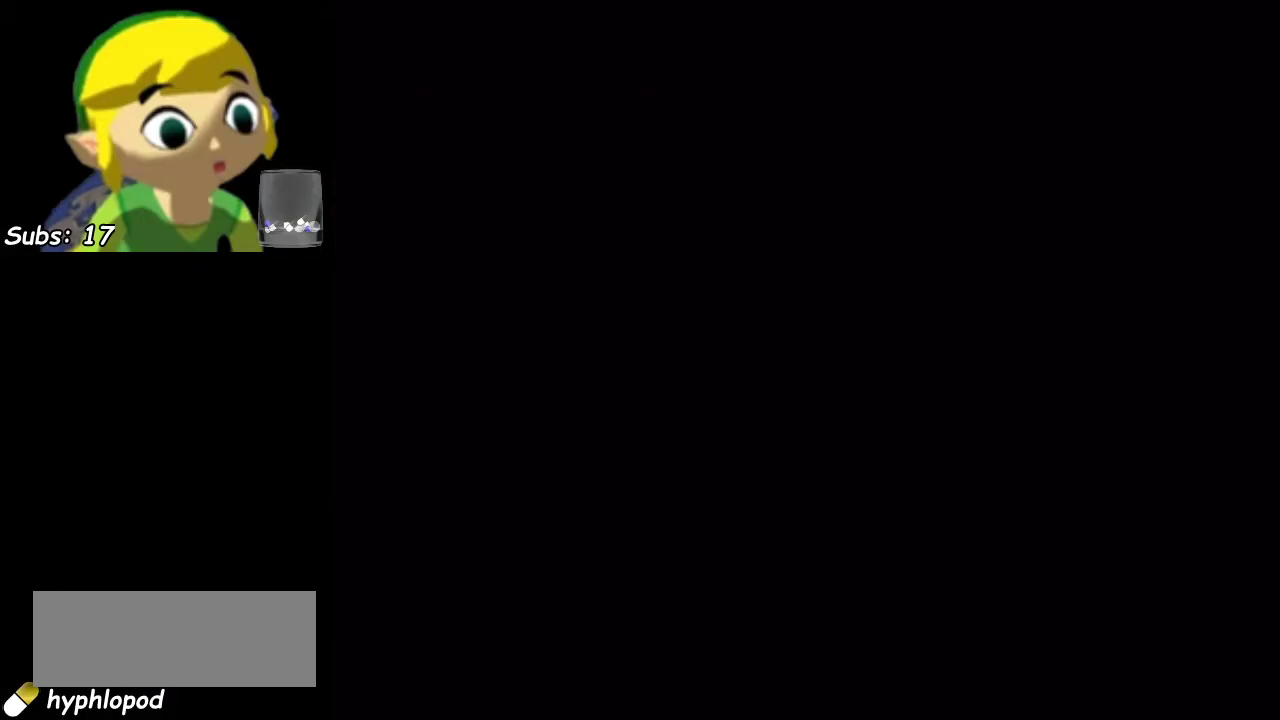
{"dt_ms": 500, "buttons": [], "left_stick": "center", "events": []}
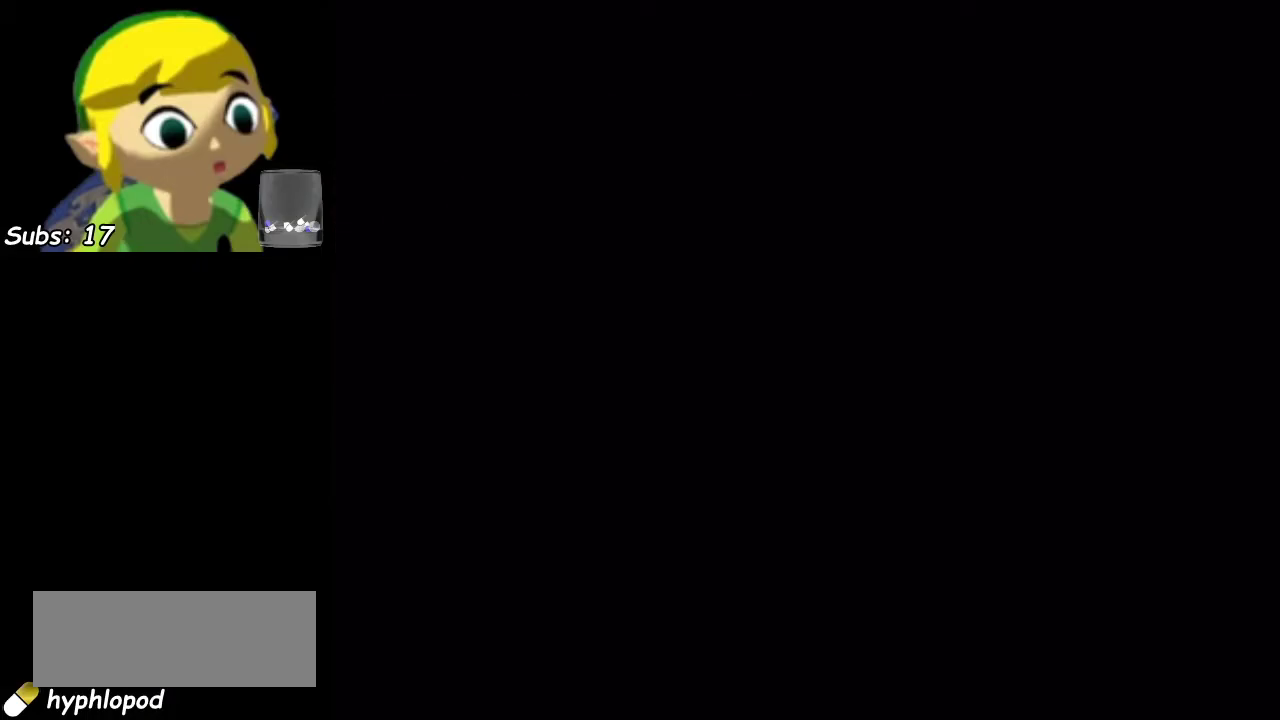
{"dt_ms": 500, "buttons": [], "left_stick": "center", "events": []}
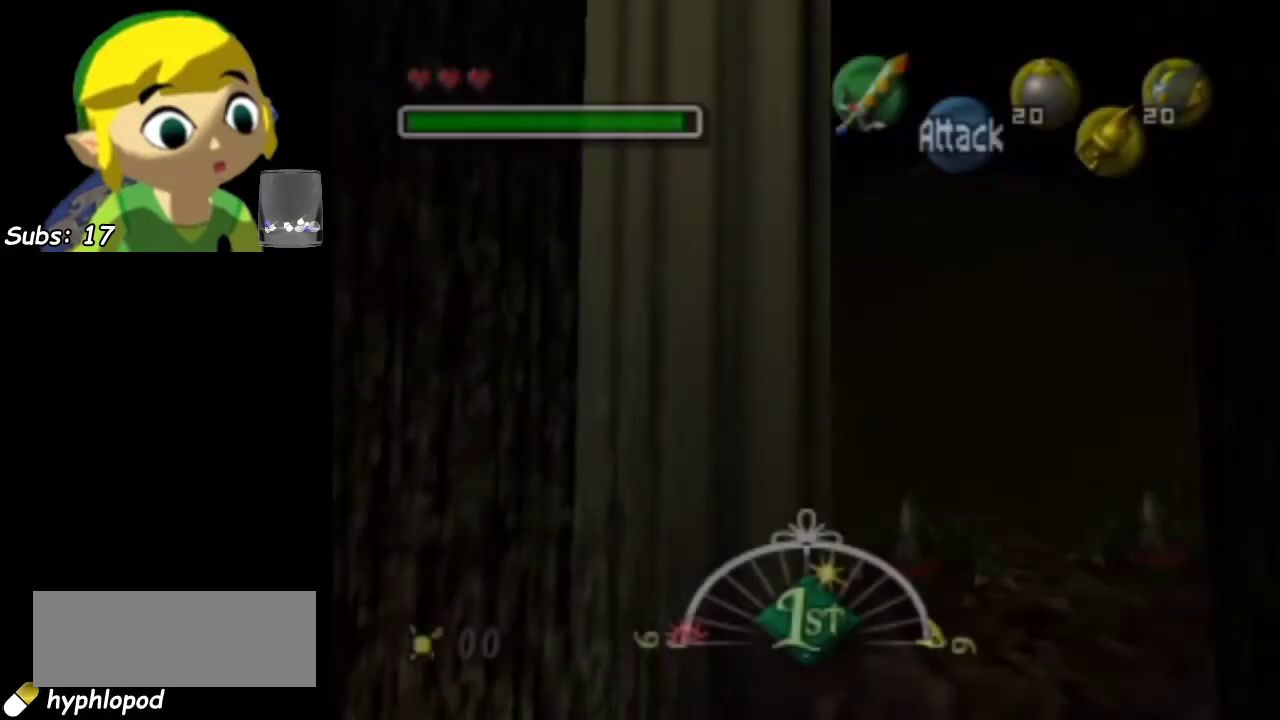
{"dt_ms": 500, "buttons": [], "left_stick": "center", "events": []}
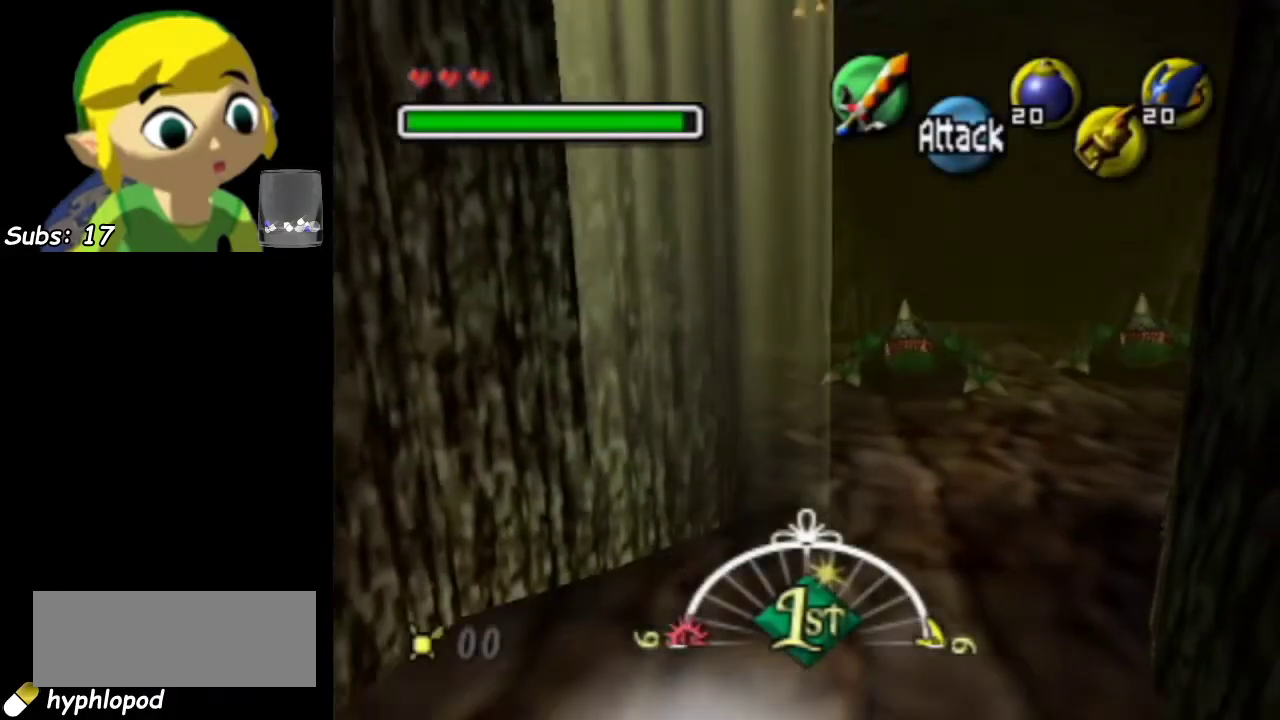
{"dt_ms": 600, "buttons": [], "left_stick": "center", "events": [[400, "L1", "down"], [567, "L1", "up"]]}
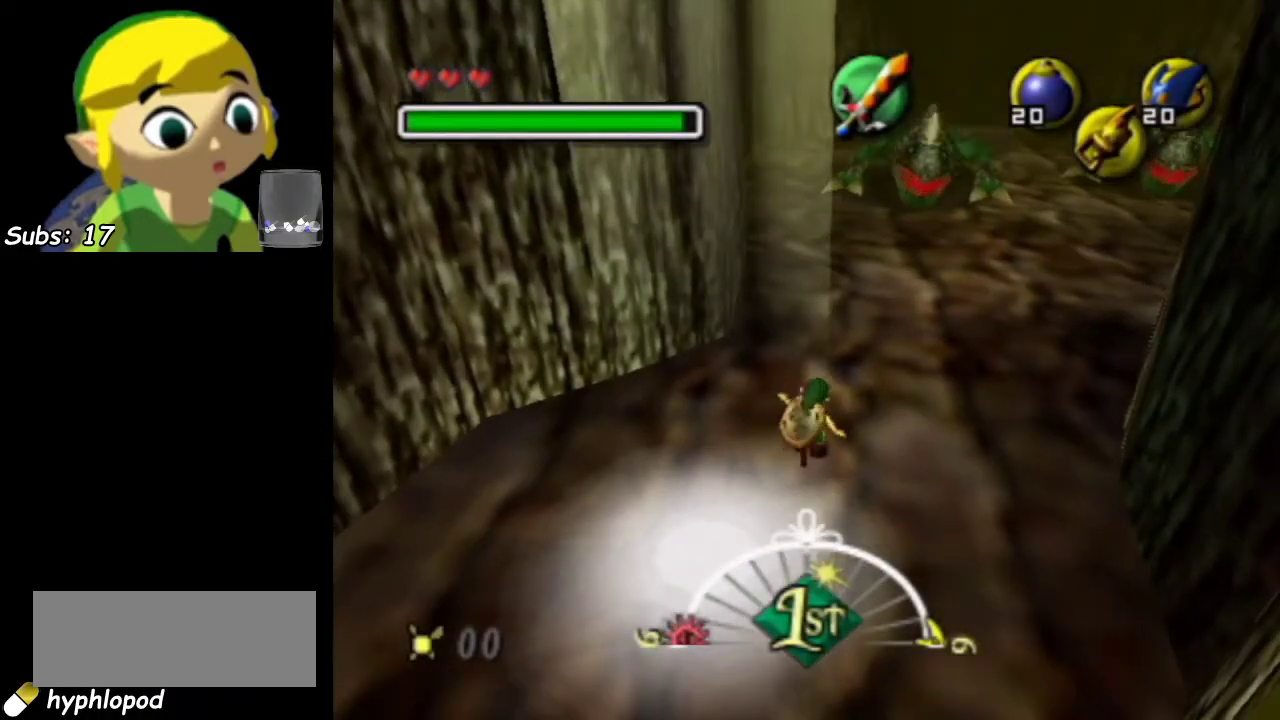
{"dt_ms": 400, "buttons": ["L1"], "left_stick": "center", "events": [[83, "L1", "down"]]}
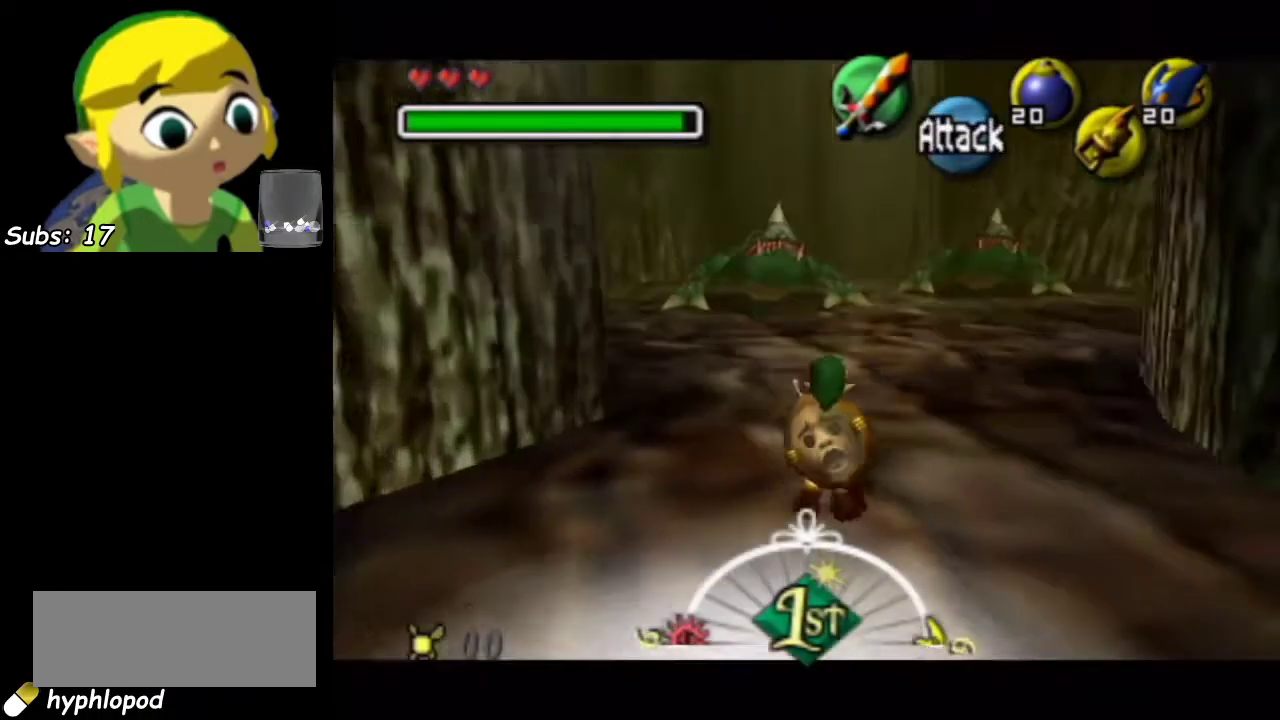
{"dt_ms": 300, "buttons": ["L1"], "left_stick": "up", "events": [[67, "left_stick", "up"]]}
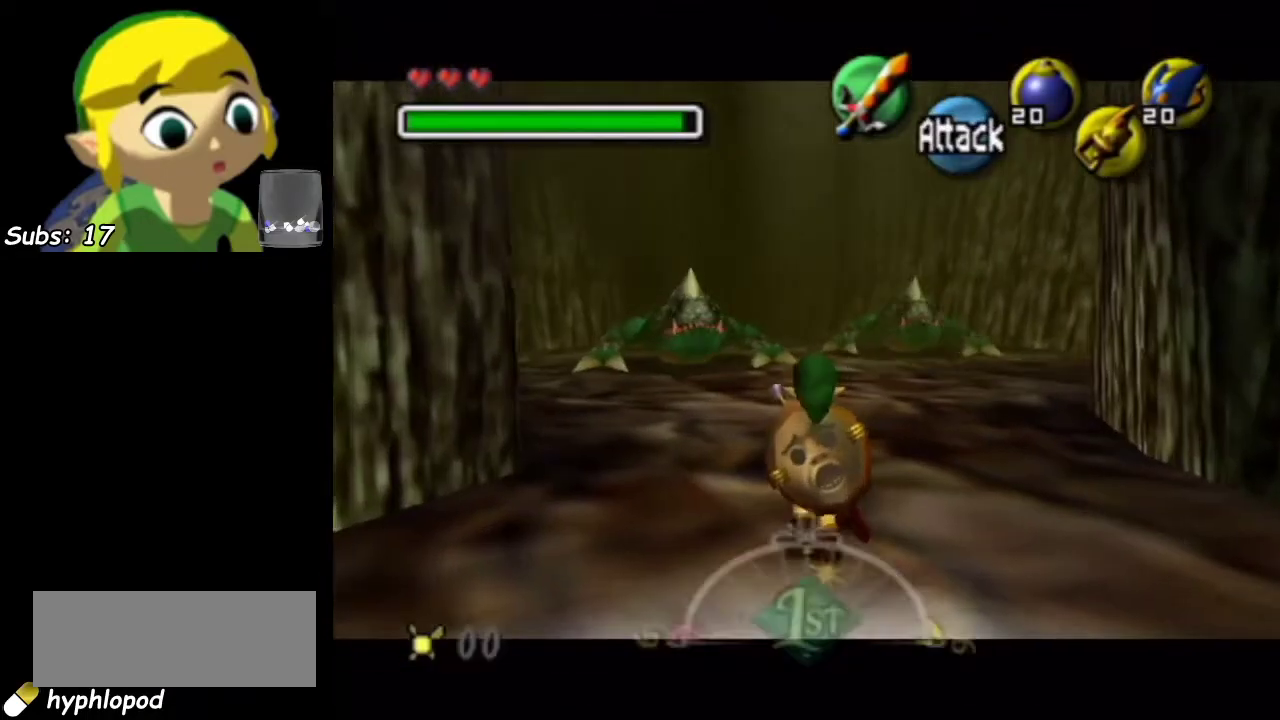
{"dt_ms": 700, "buttons": ["L1"], "left_stick": "up", "events": [[367, "L2", "down"], [483, "L2", "up"]]}
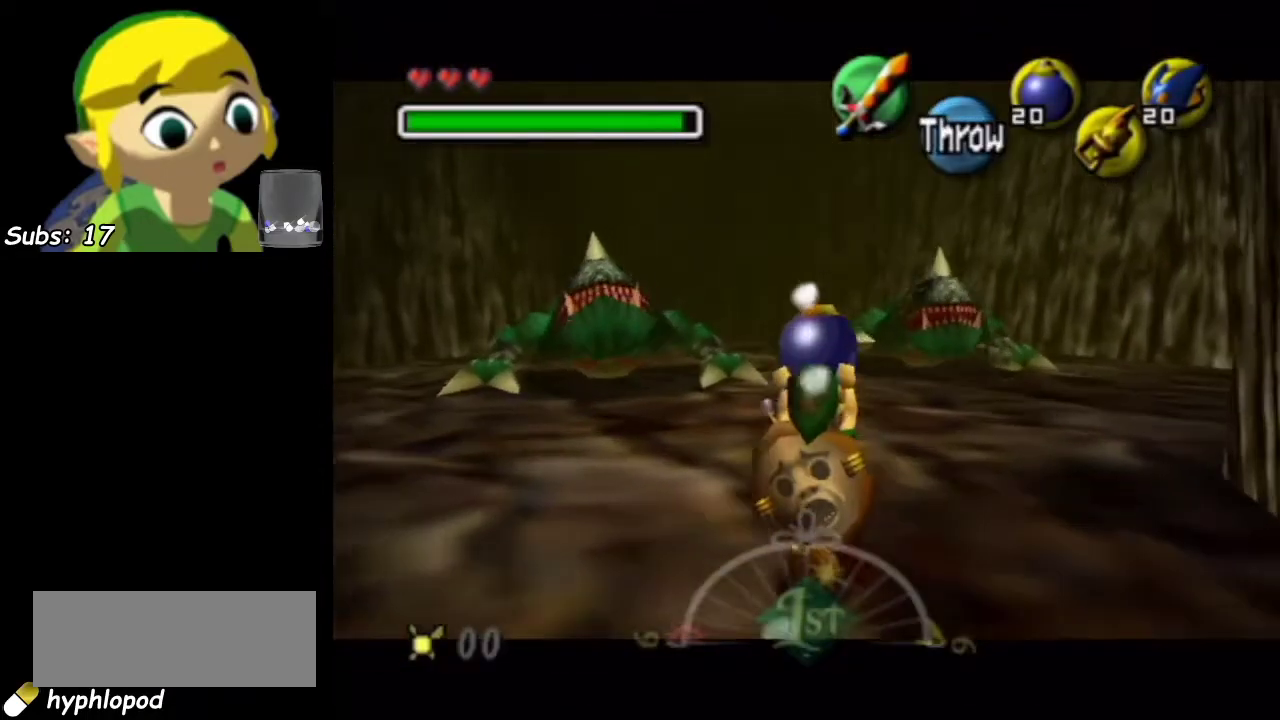
{"dt_ms": 600, "buttons": ["L1", "L2"], "left_stick": "up", "events": [[600, "L2", "down"]]}
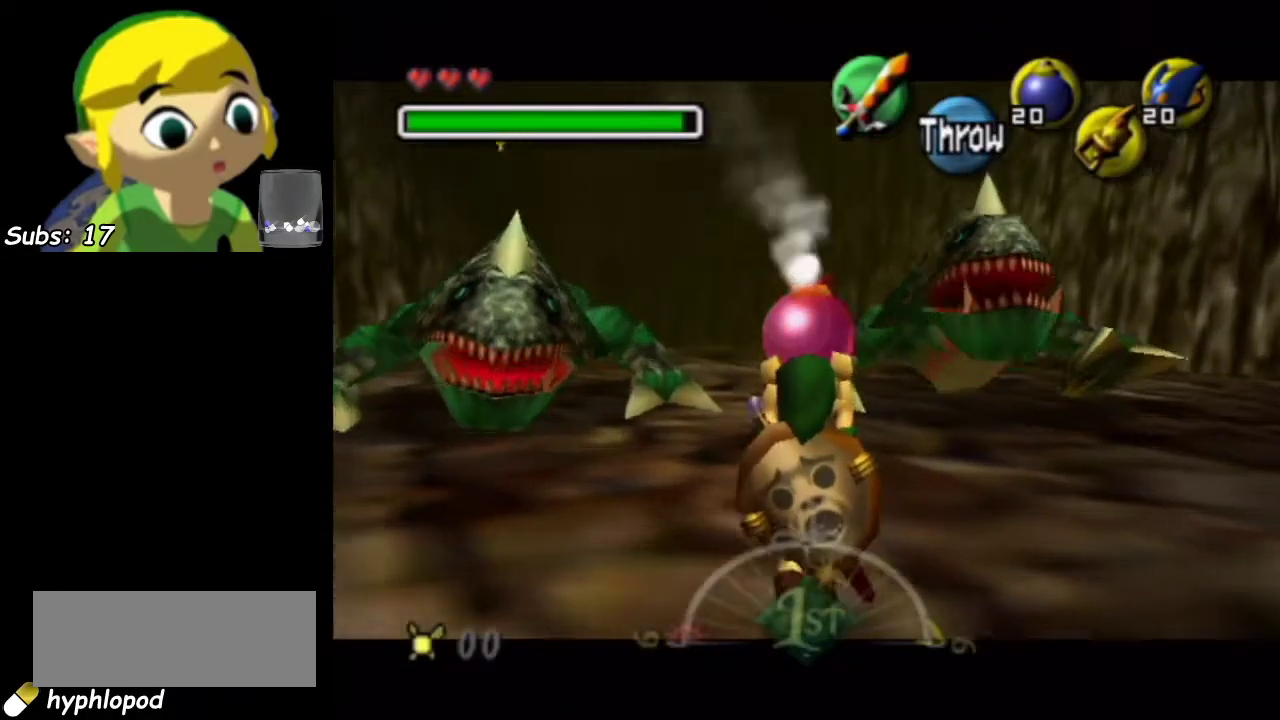
{"dt_ms": 400, "buttons": ["L1"], "left_stick": "down", "events": [[117, "L2", "up"], [150, "left_stick", "down"]]}
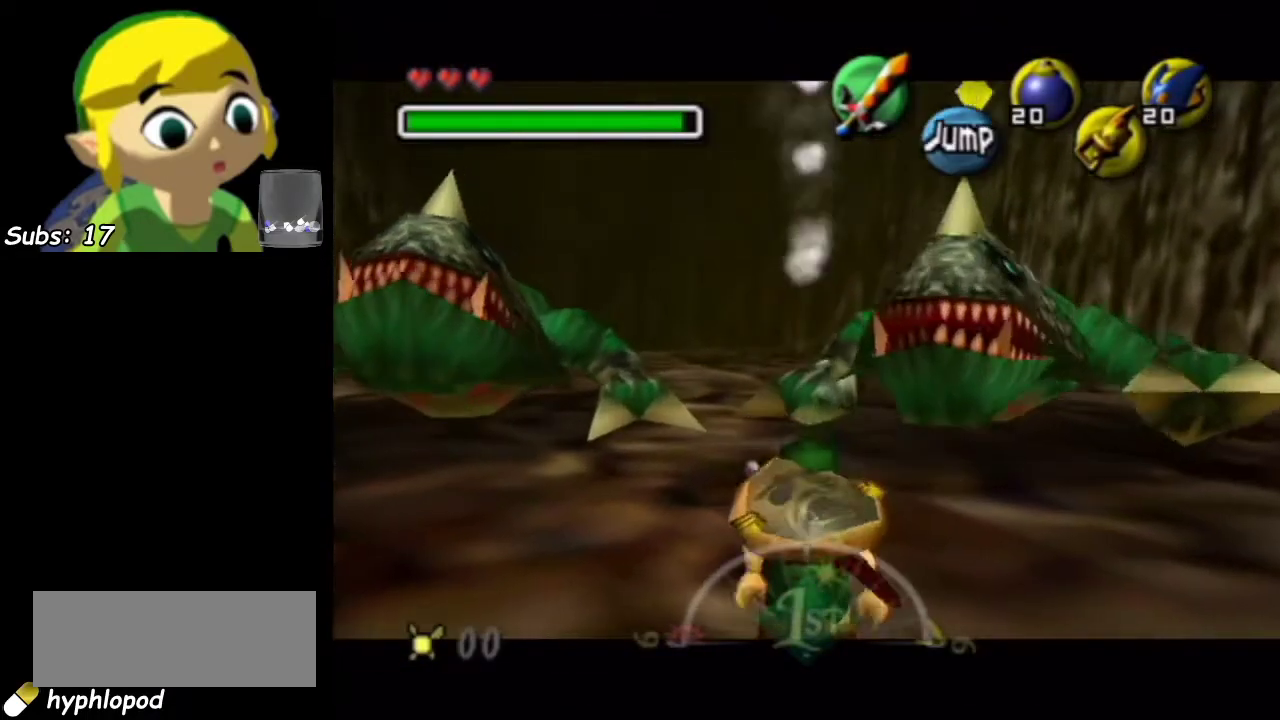
{"dt_ms": 300, "buttons": ["L1"], "left_stick": "down", "events": [[100, "L2", "down"], [250, "L2", "up"]]}
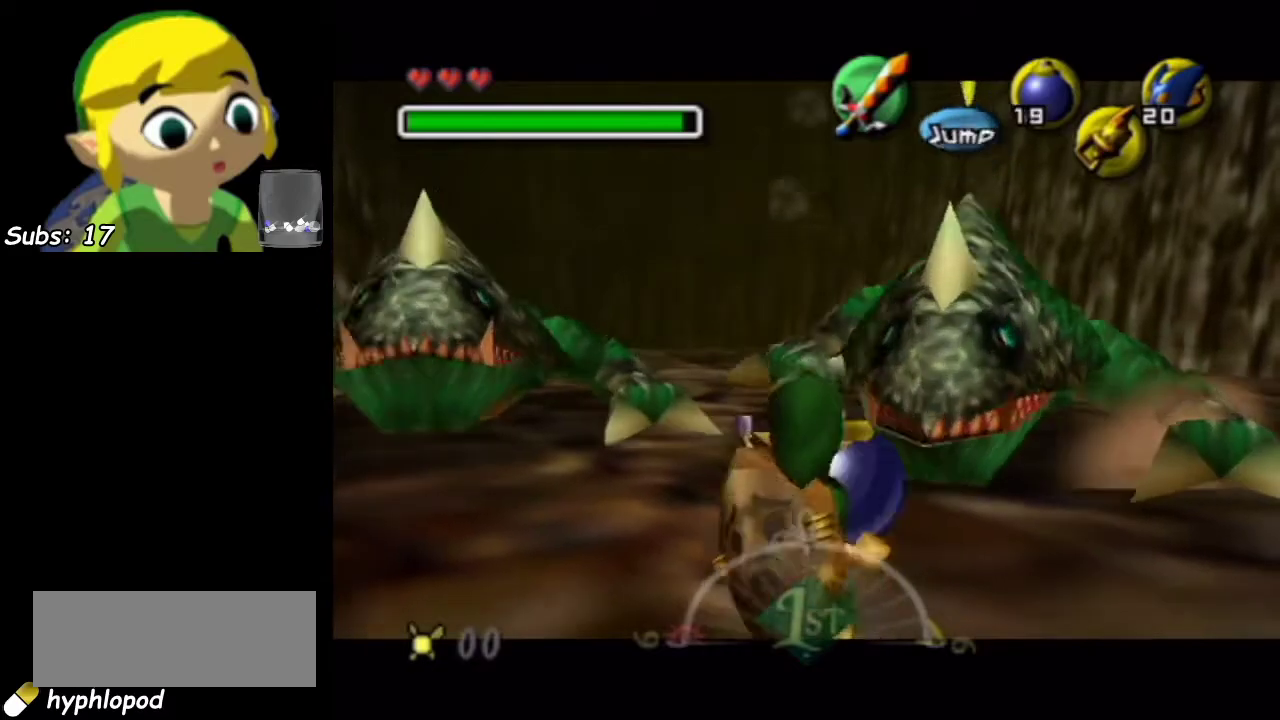
{"dt_ms": 700, "buttons": ["L1"], "left_stick": "down", "events": [[17, "left_stick", "up"], [417, "L2", "down"], [550, "L2", "up"], [583, "left_stick", "down"]]}
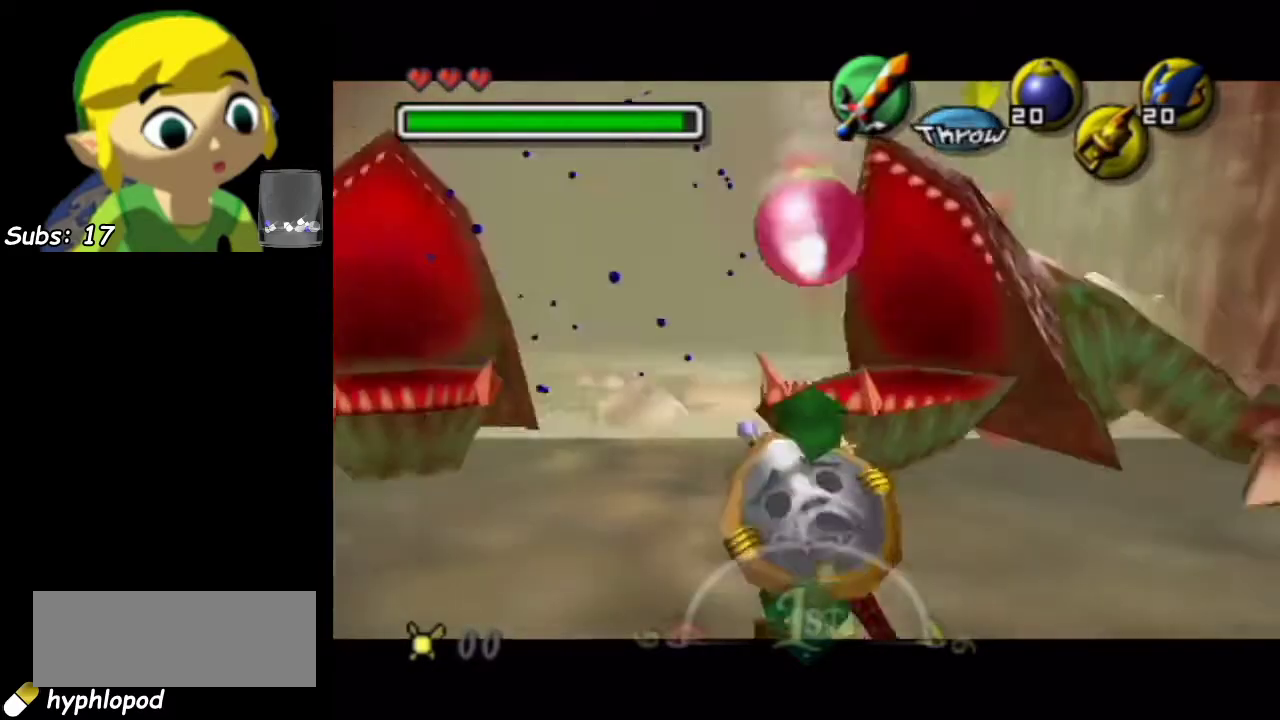
{"dt_ms": 500, "buttons": ["L1"], "left_stick": "up", "events": [[283, "L2", "down"], [433, "L2", "up"], [433, "left_stick", "up"]]}
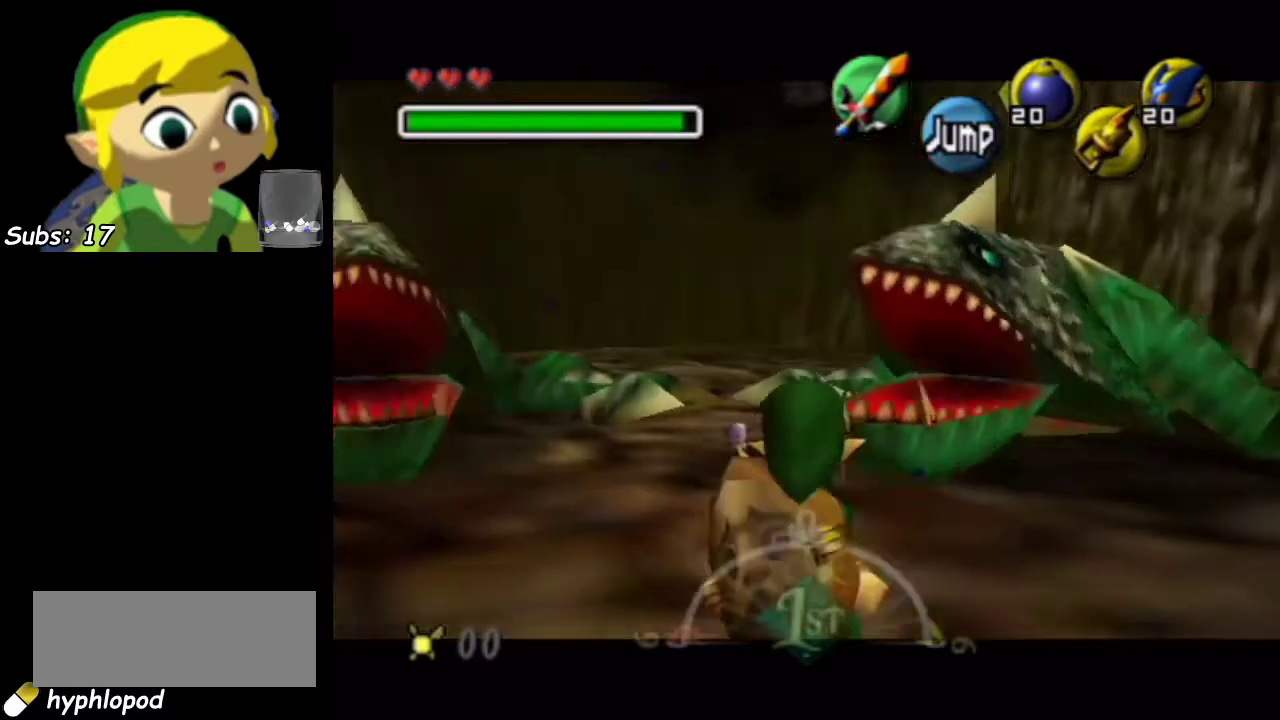
{"dt_ms": 600, "buttons": ["L1", "L2"], "left_stick": "up", "events": [[533, "L2", "down"]]}
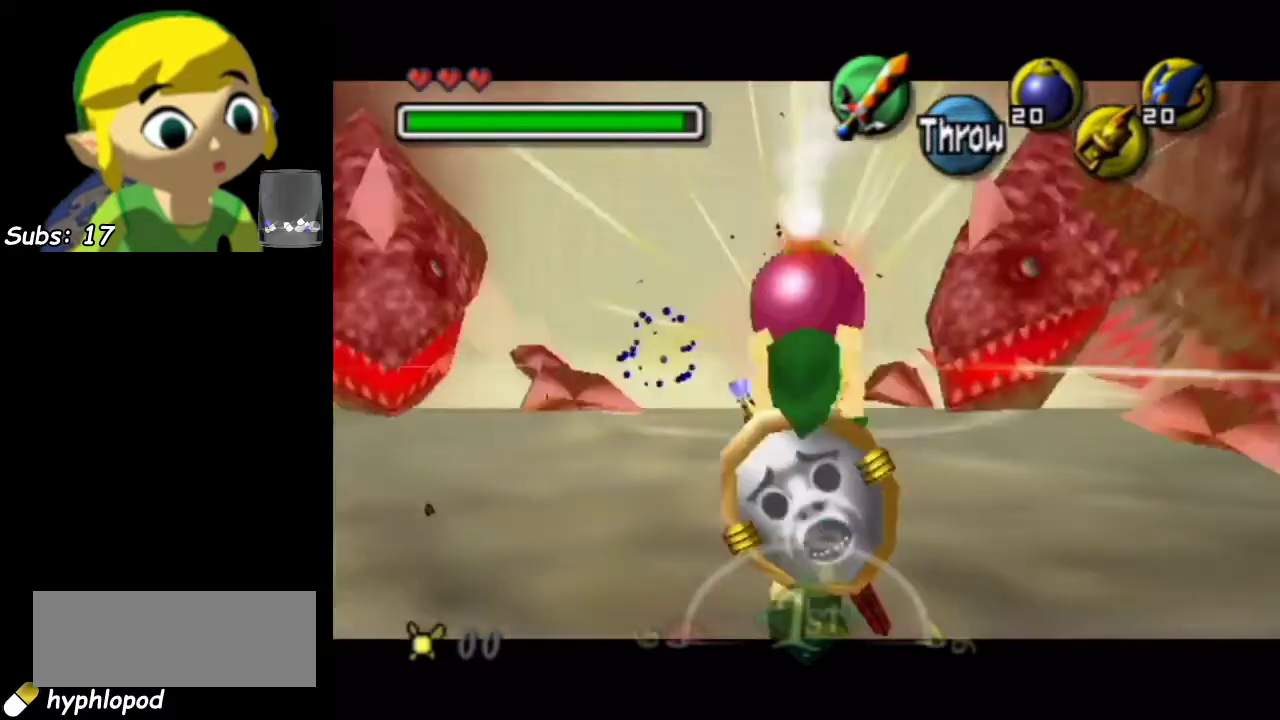
{"dt_ms": 400, "buttons": ["L1"], "left_stick": "down", "events": [[83, "L2", "up"], [117, "left_stick", "down"]]}
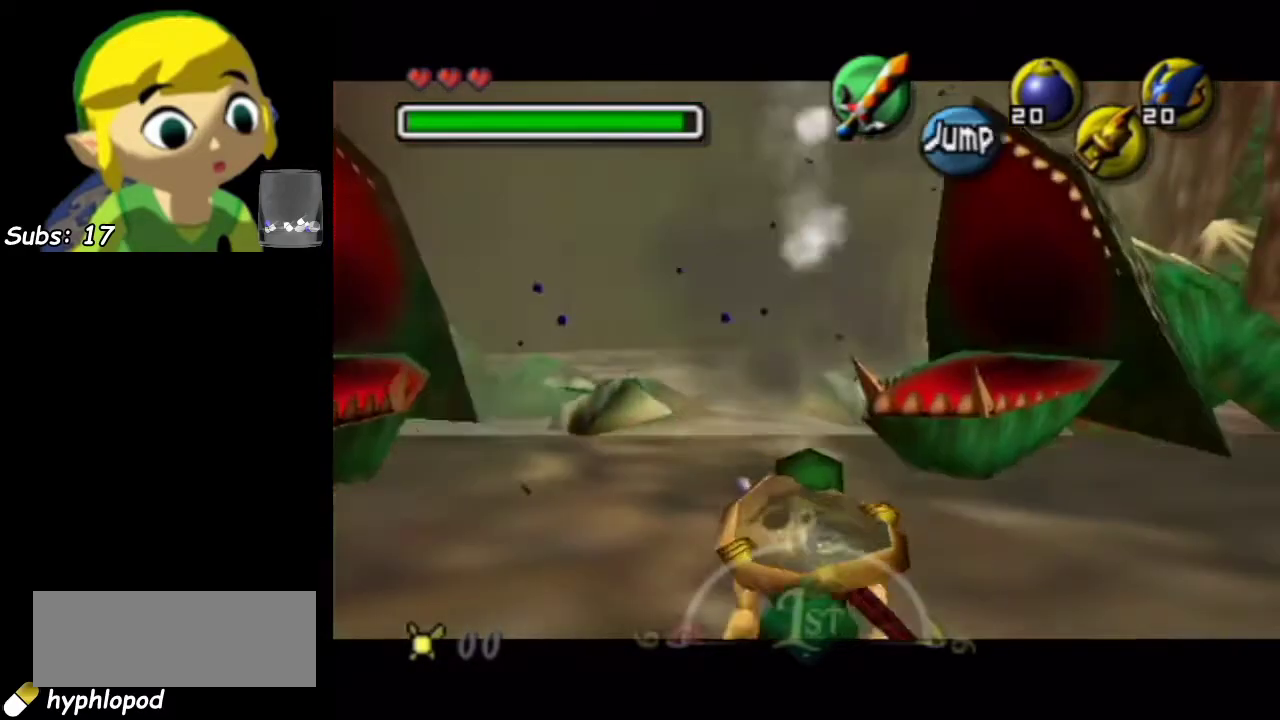
{"dt_ms": 300, "buttons": ["L1"], "left_stick": "up", "events": [[100, "L2", "down"], [217, "L2", "up"], [283, "left_stick", "up"]]}